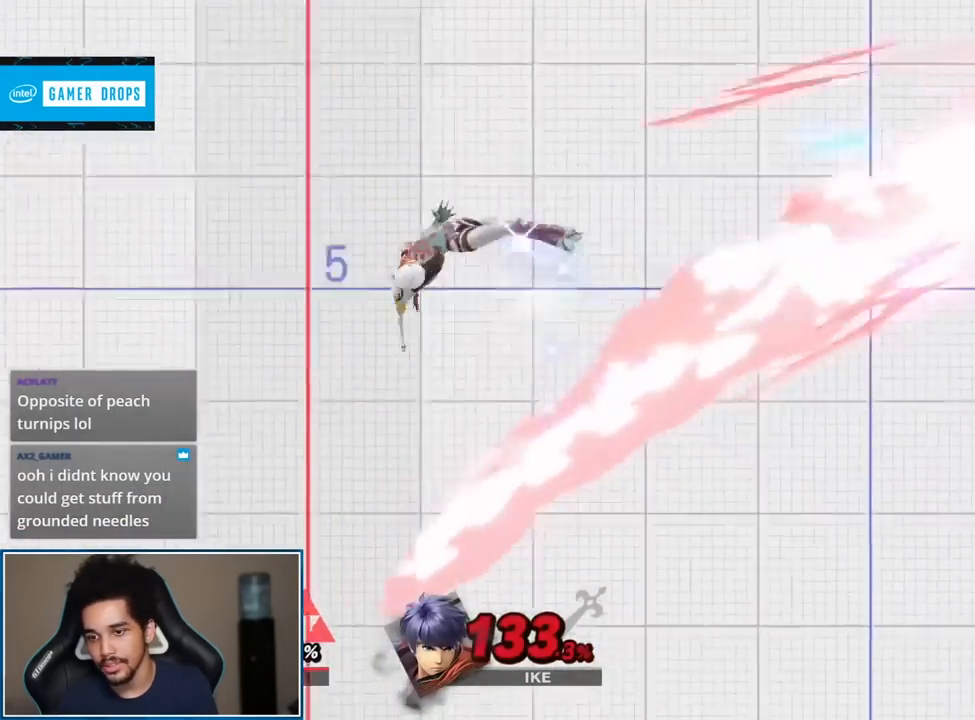
Gameplay with a controller (Nintendo layout); each line is a JSON object with the inputs held at the frame after it. "events" lists button and stick changes between this image and that frame as [ms after this image, input, new state], when the widget could be followed in between. Not read: L3 R3.
{"buttons": [], "left_stick": "left", "right_stick": "center", "events": [[83, "A", "down"], [150, "A", "up"], [150, "left_stick", "center"], [200, "A", "down"], [267, "left_stick", "left"], [300, "A", "up"]]}
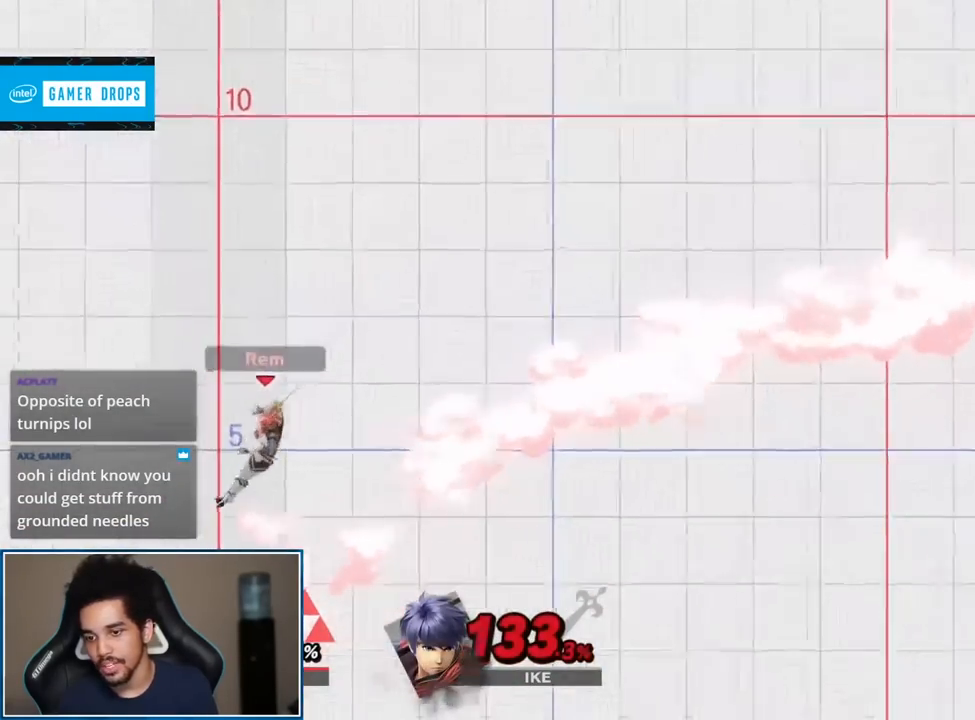
{"buttons": ["B"], "left_stick": "center", "right_stick": "center", "events": [[50, "left_stick", "center"], [83, "A", "down"], [83, "R1", "down"], [117, "L1", "down"], [200, "A", "up"], [267, "L1", "up"], [267, "R1", "up"], [450, "B", "down"]]}
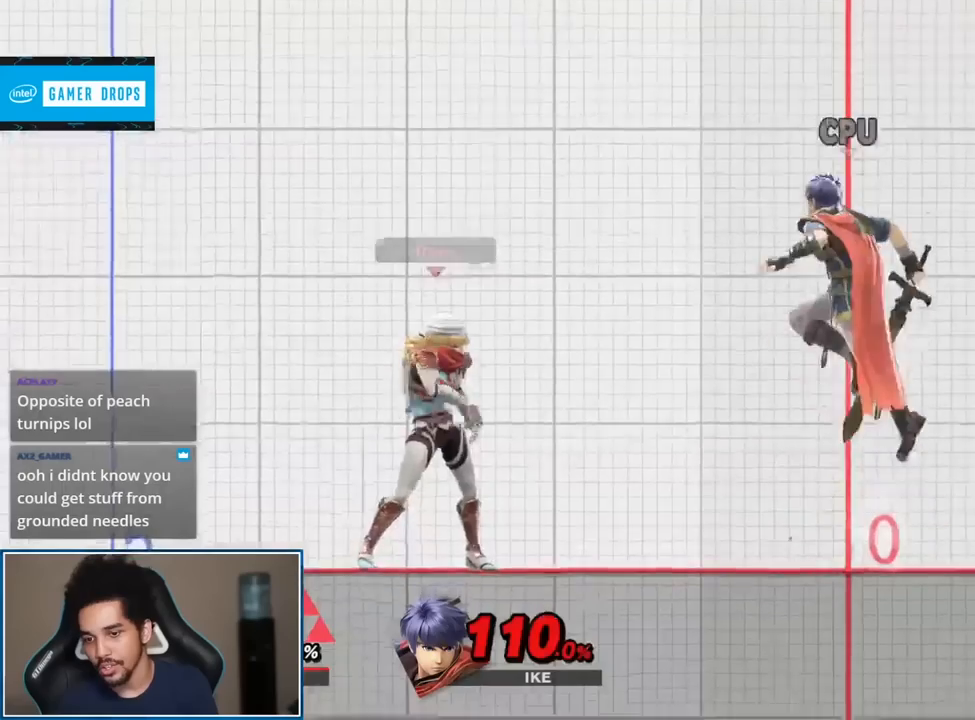
{"buttons": [], "left_stick": "center", "right_stick": "center", "events": [[50, "B", "up"]]}
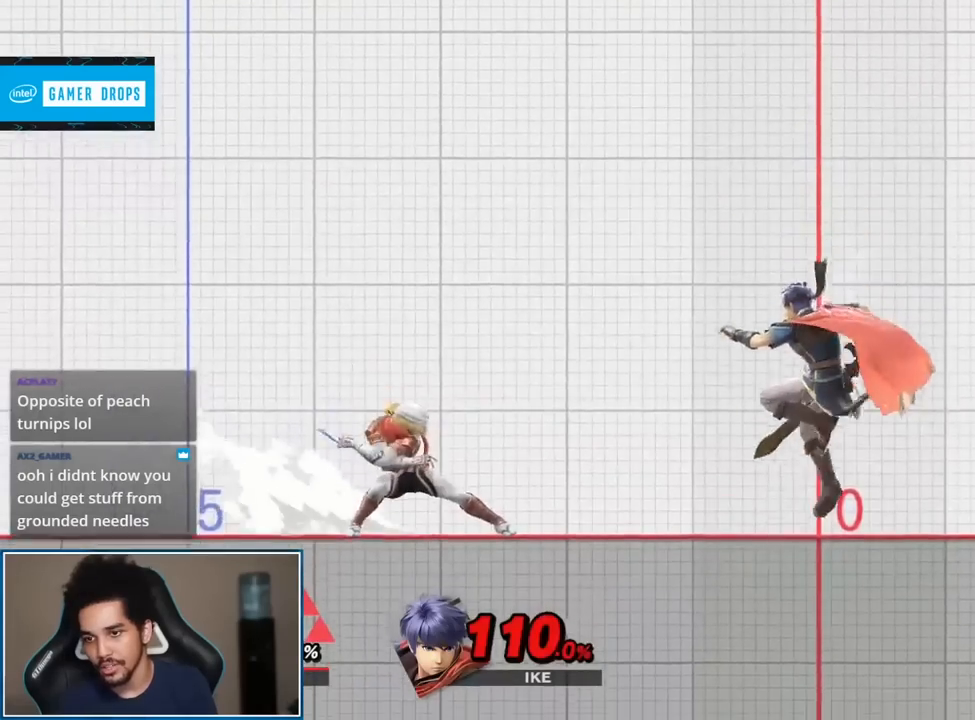
{"buttons": [], "left_stick": "center", "right_stick": "center", "events": []}
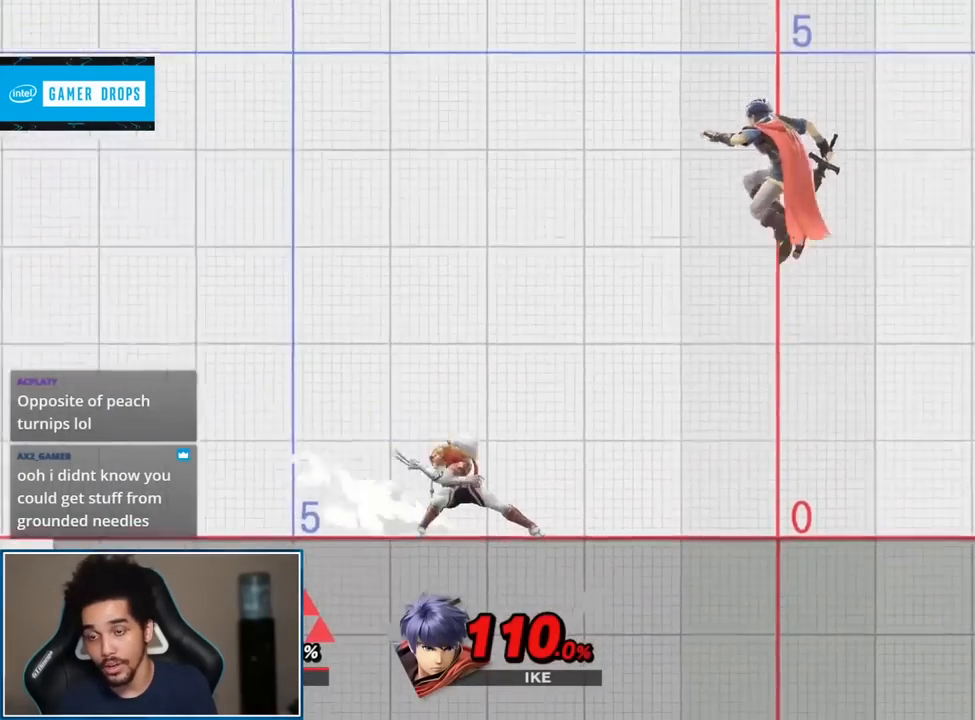
{"buttons": [], "left_stick": "center", "right_stick": "center", "events": []}
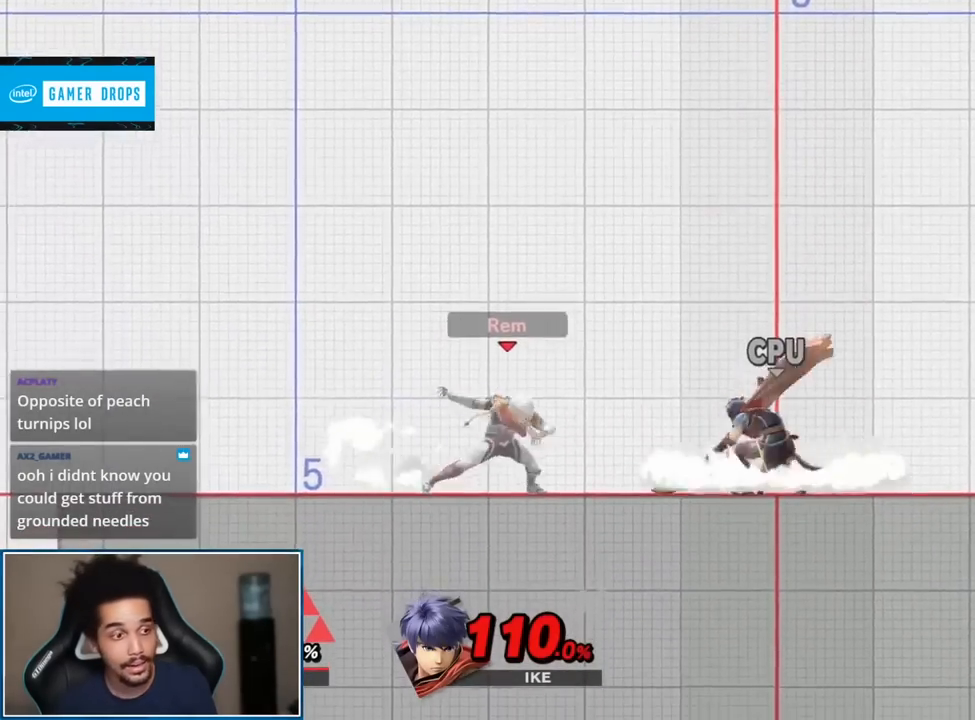
{"buttons": [], "left_stick": "center", "right_stick": "center", "events": []}
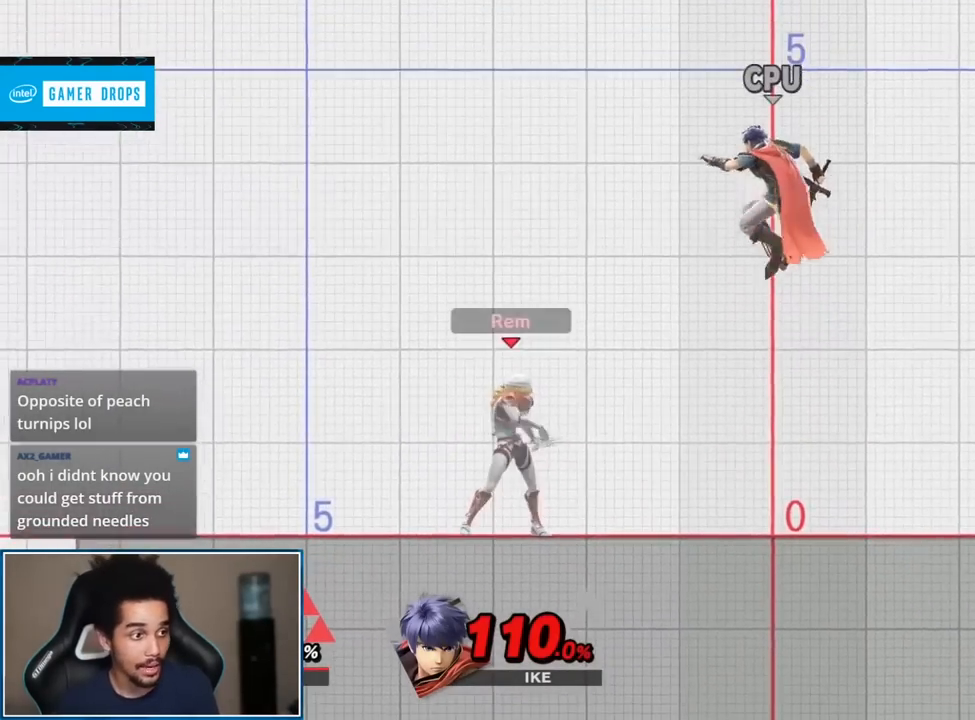
{"buttons": [], "left_stick": "center", "right_stick": "center", "events": [[267, "left_stick", "up-left"], [483, "left_stick", "center"]]}
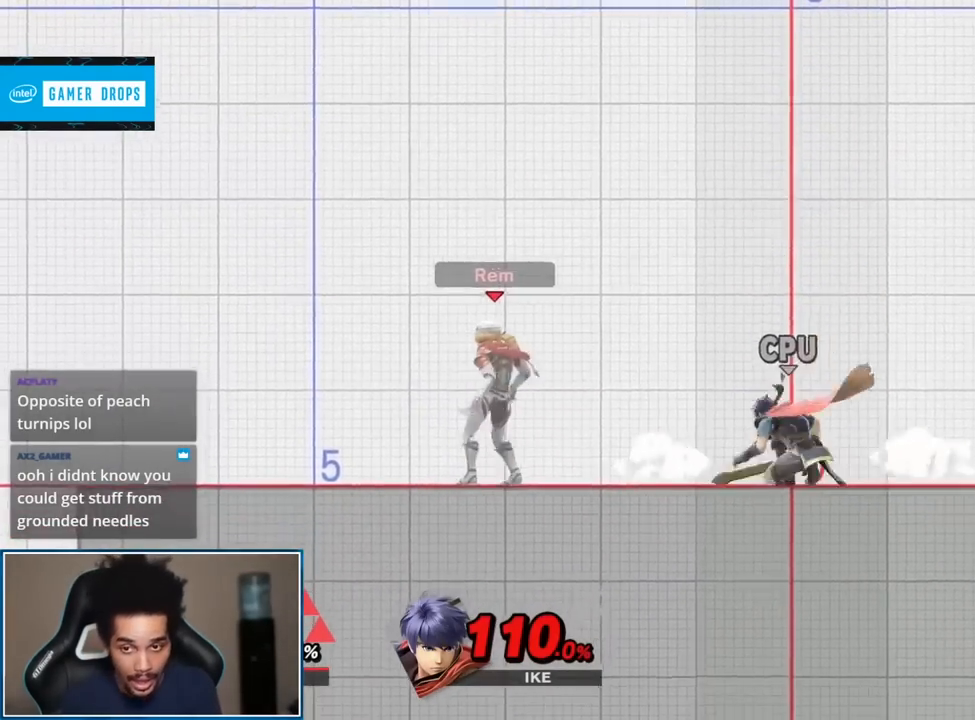
{"buttons": [], "left_stick": "center", "right_stick": "center", "events": [[50, "left_stick", "up"], [200, "left_stick", "center"], [300, "left_stick", "right"], [367, "Y", "down"], [400, "B", "down"], [400, "left_stick", "center"], [417, "Y", "up"], [483, "B", "up"]]}
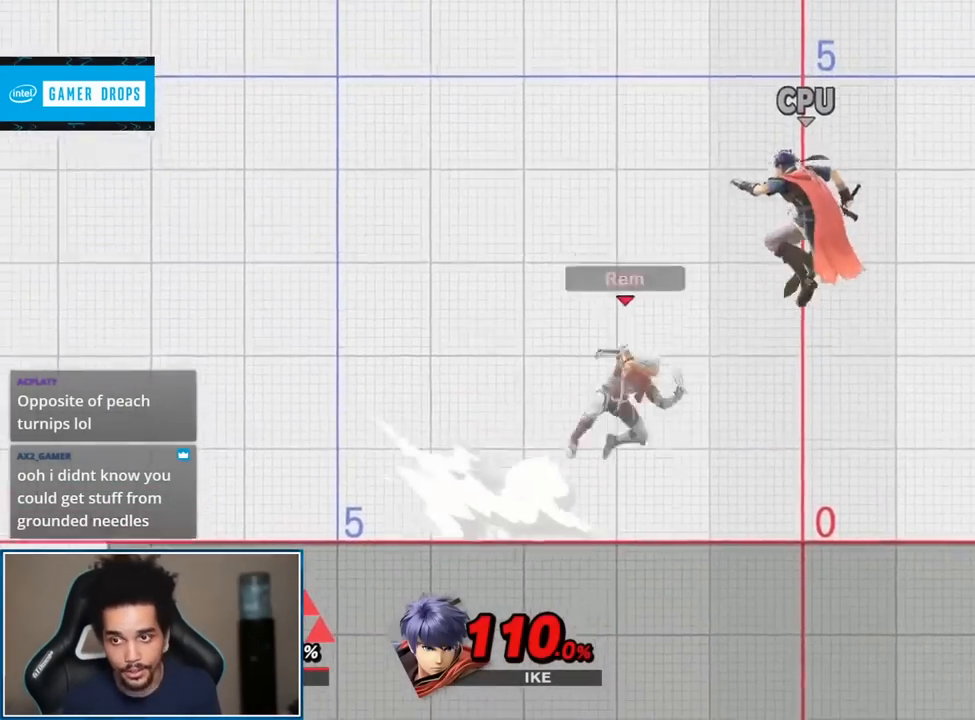
{"buttons": ["B"], "left_stick": "down", "right_stick": "center", "events": [[400, "left_stick", "down"], [483, "B", "down"]]}
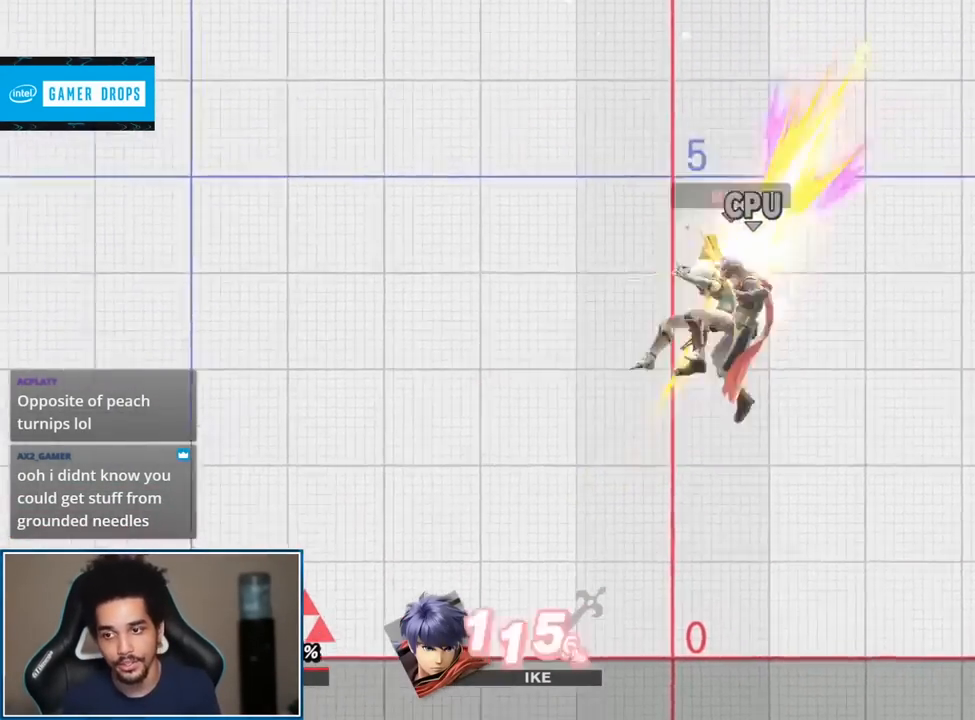
{"buttons": [], "left_stick": "right", "right_stick": "center", "events": [[83, "B", "up"], [183, "left_stick", "down-left"], [267, "A", "down"], [333, "left_stick", "center"], [400, "A", "up"], [433, "left_stick", "right"]]}
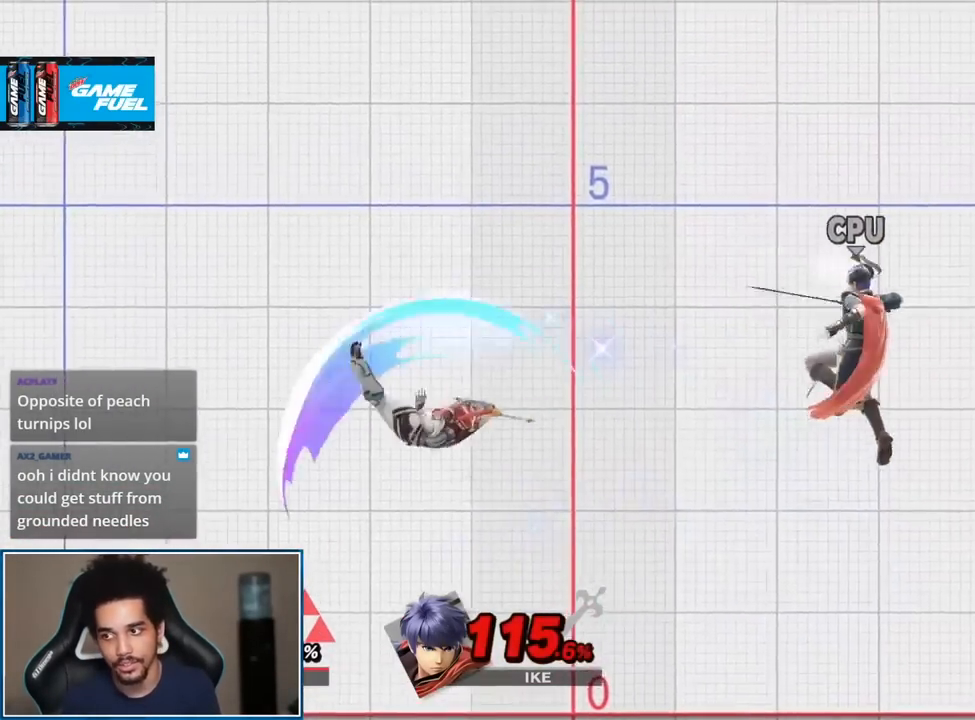
{"buttons": [], "left_stick": "center", "right_stick": "center", "events": [[167, "A", "down"], [167, "L1", "down"], [167, "R1", "down"], [200, "left_stick", "center"], [267, "A", "up"], [333, "L1", "up"], [333, "R1", "up"]]}
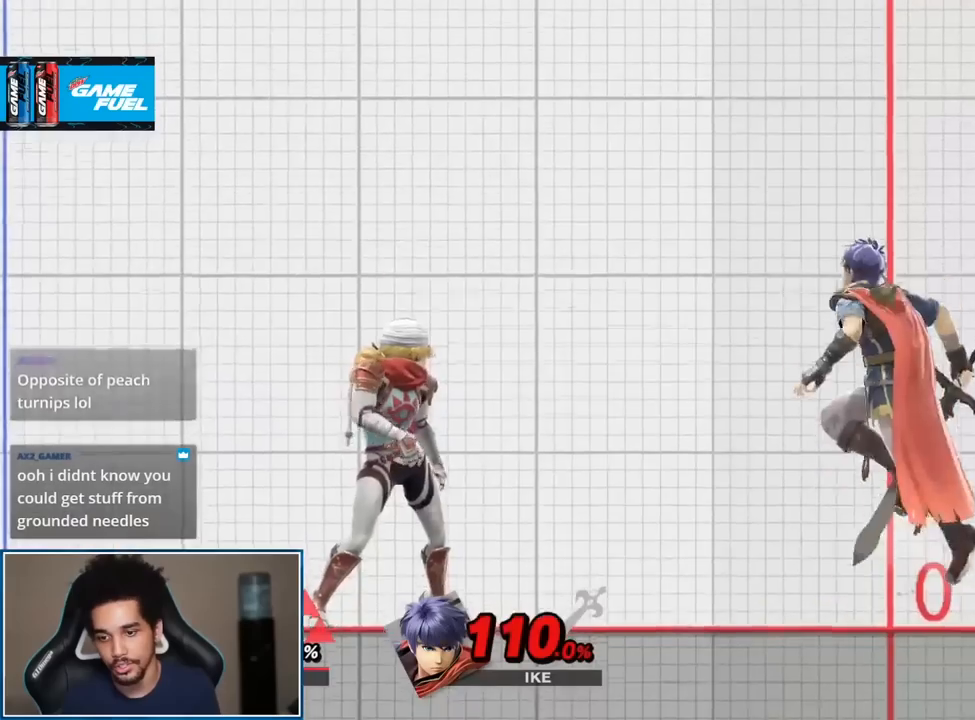
{"buttons": [], "left_stick": "center", "right_stick": "center", "events": [[50, "B", "down"], [150, "B", "up"]]}
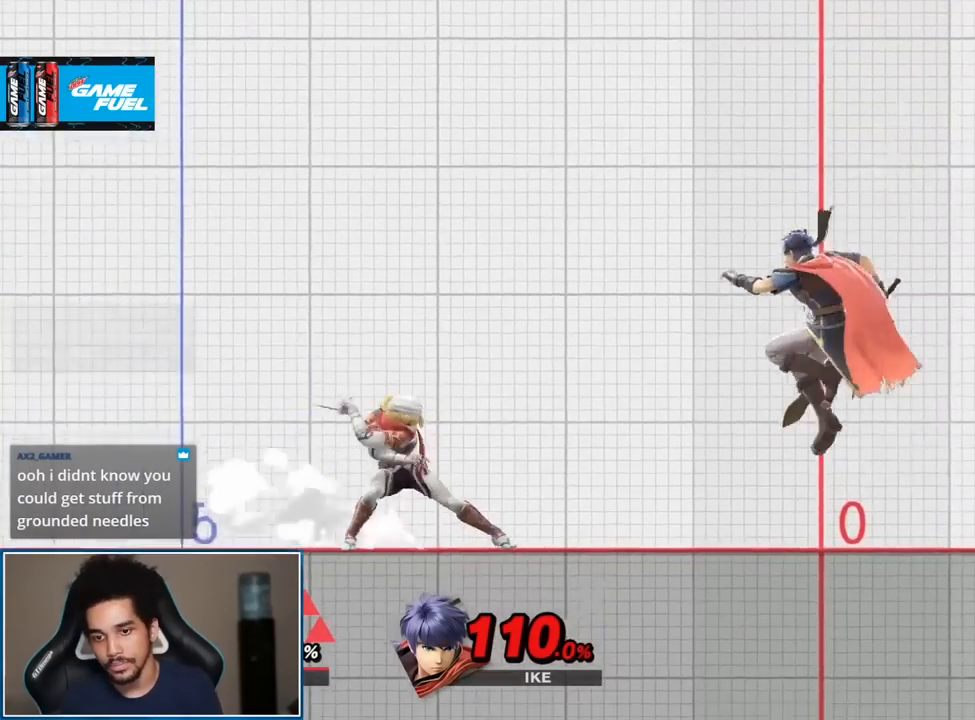
{"buttons": [], "left_stick": "center", "right_stick": "center", "events": []}
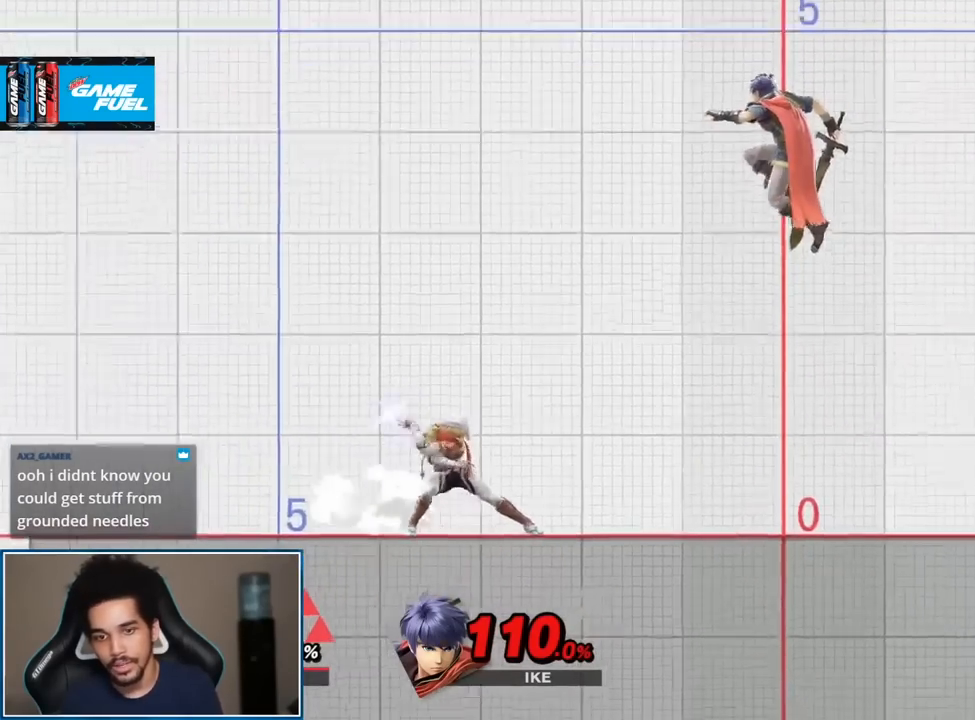
{"buttons": [], "left_stick": "center", "right_stick": "center", "events": []}
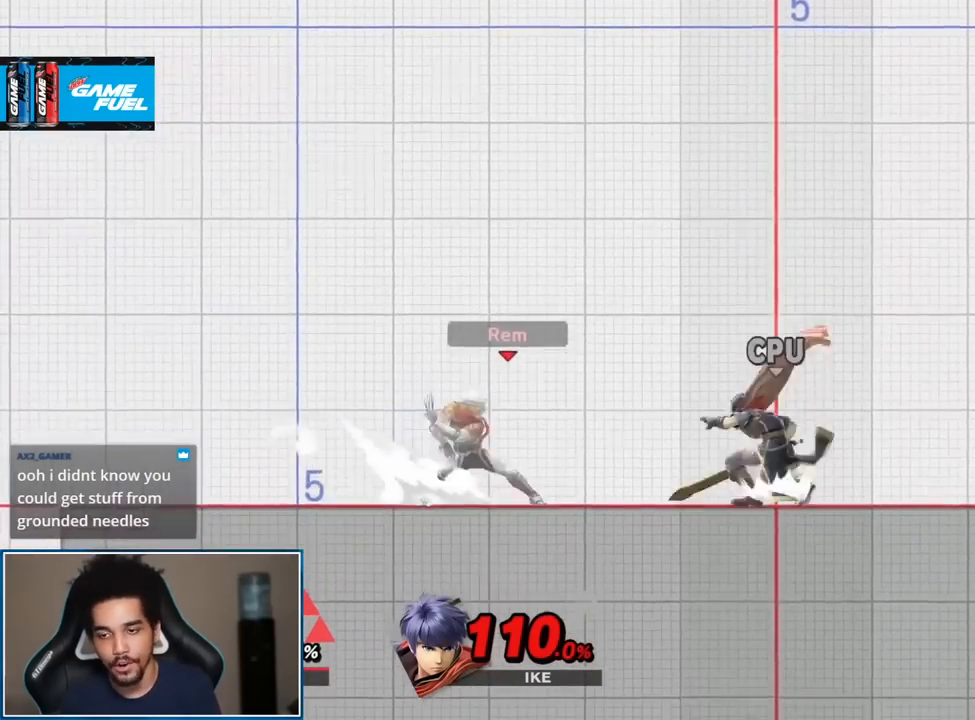
{"buttons": [], "left_stick": "center", "right_stick": "center", "events": [[83, "left_stick", "up-left"], [367, "left_stick", "up-right"], [483, "left_stick", "center"]]}
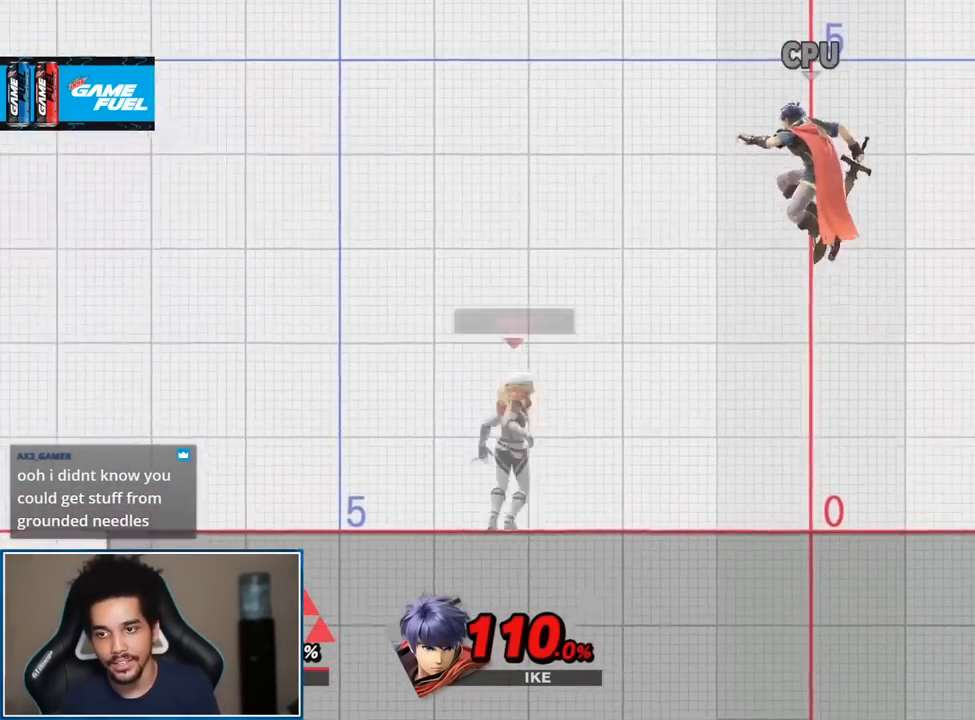
{"buttons": [], "left_stick": "center", "right_stick": "center", "events": [[167, "Y", "down"], [233, "B", "down"], [267, "Y", "up"], [400, "B", "up"]]}
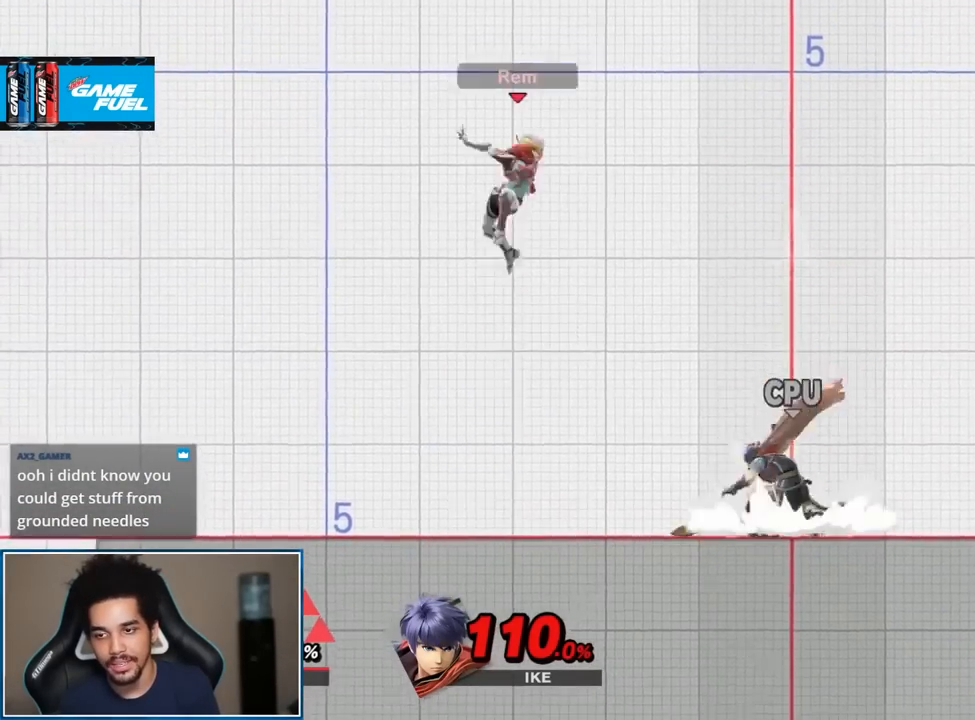
{"buttons": ["B"], "left_stick": "down-right", "right_stick": "center", "events": [[333, "left_stick", "down"], [400, "B", "down"], [450, "left_stick", "down-right"]]}
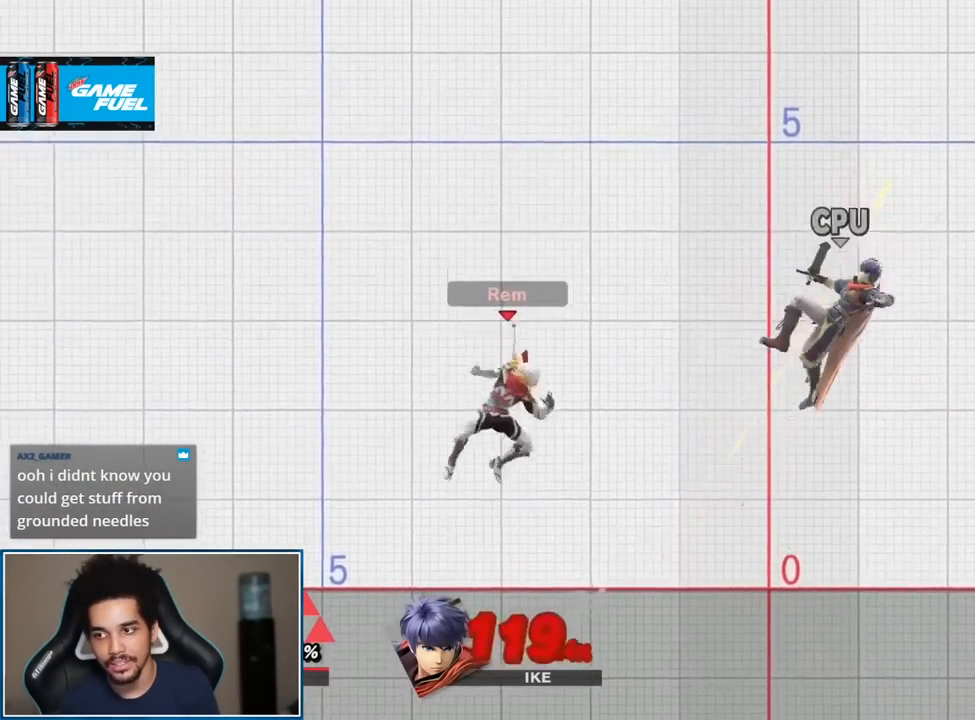
{"buttons": [], "left_stick": "right", "right_stick": "center", "events": [[17, "B", "up"], [50, "left_stick", "right"], [150, "A", "down"], [300, "A", "up"]]}
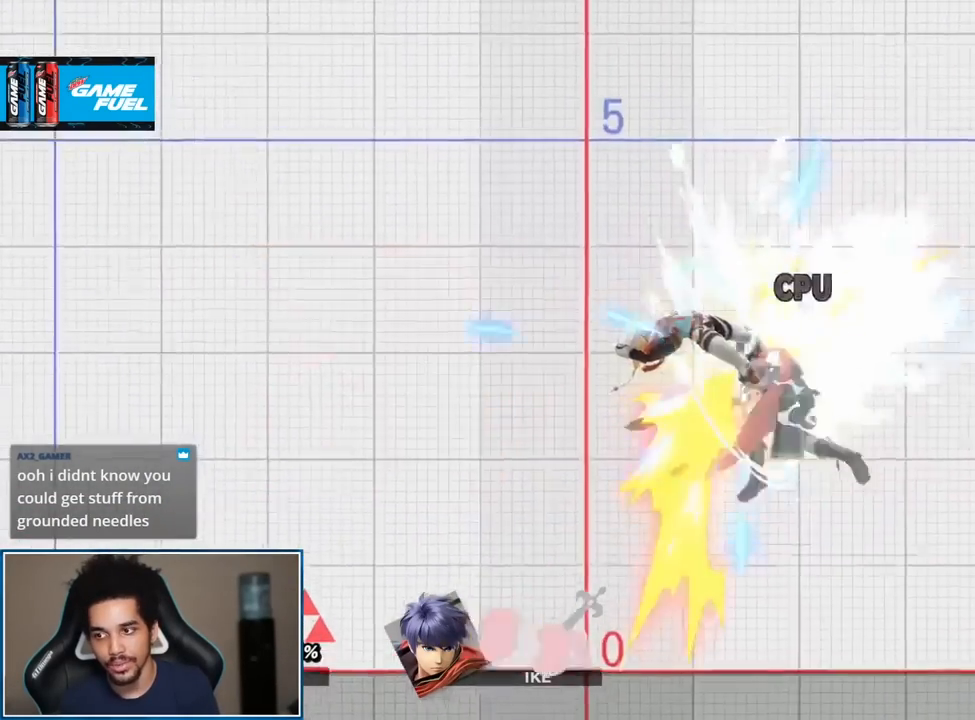
{"buttons": ["A"], "left_stick": "center", "right_stick": "center", "events": [[417, "A", "down"], [450, "left_stick", "center"]]}
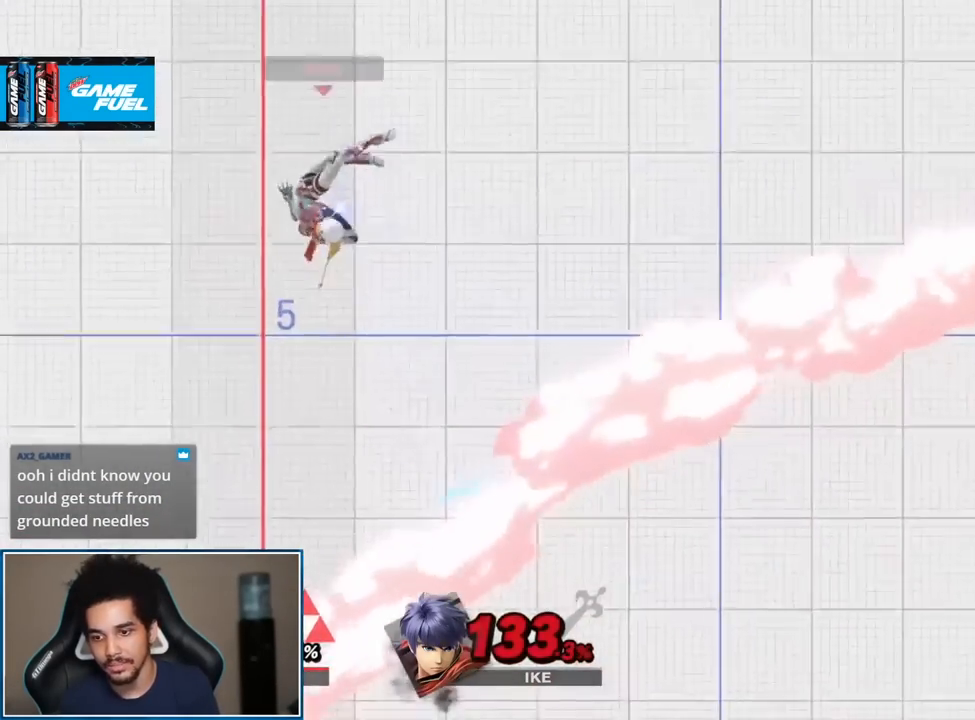
{"buttons": [], "left_stick": "center", "right_stick": "center", "events": [[17, "A", "up"], [50, "A", "down"], [150, "left_stick", "left"], [167, "A", "up"], [367, "left_stick", "center"]]}
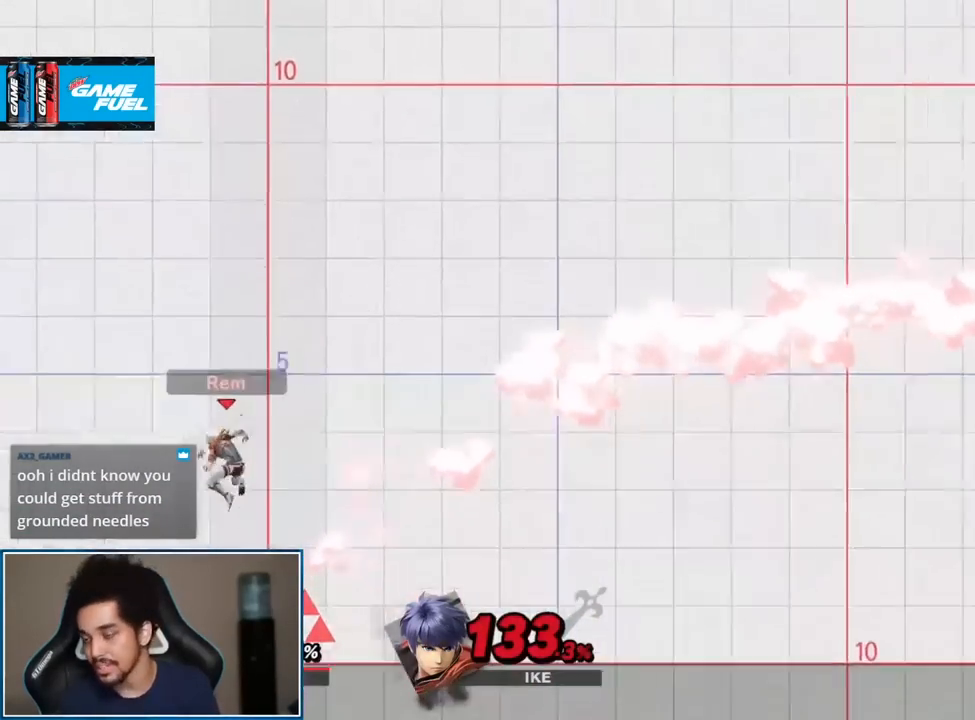
{"buttons": [], "left_stick": "center", "right_stick": "center", "events": []}
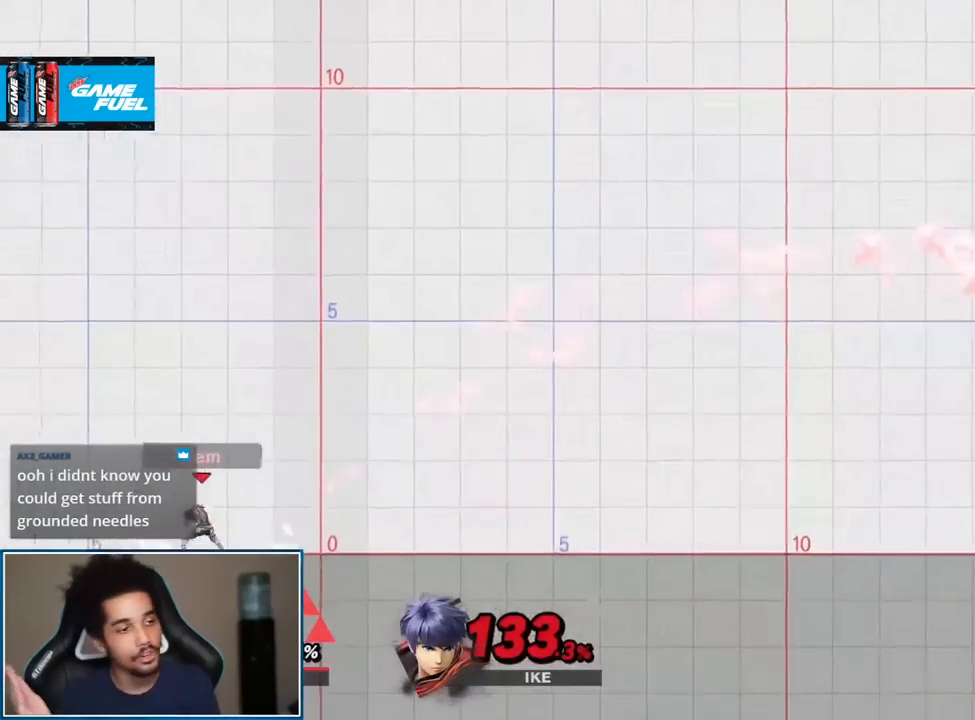
{"buttons": [], "left_stick": "center", "right_stick": "center", "events": []}
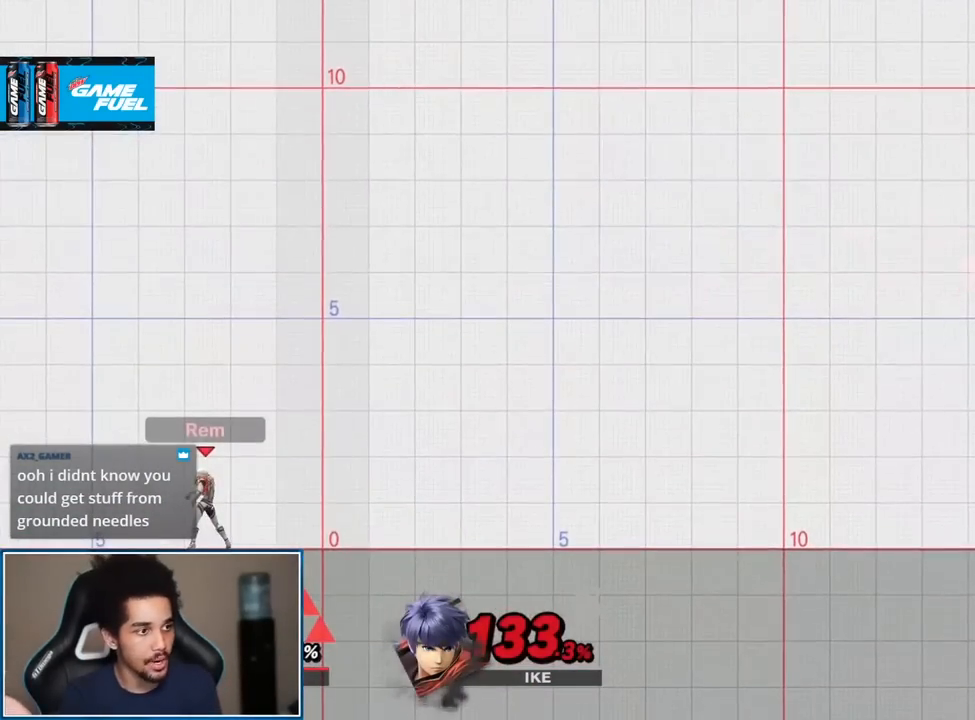
{"buttons": [], "left_stick": "center", "right_stick": "center", "events": []}
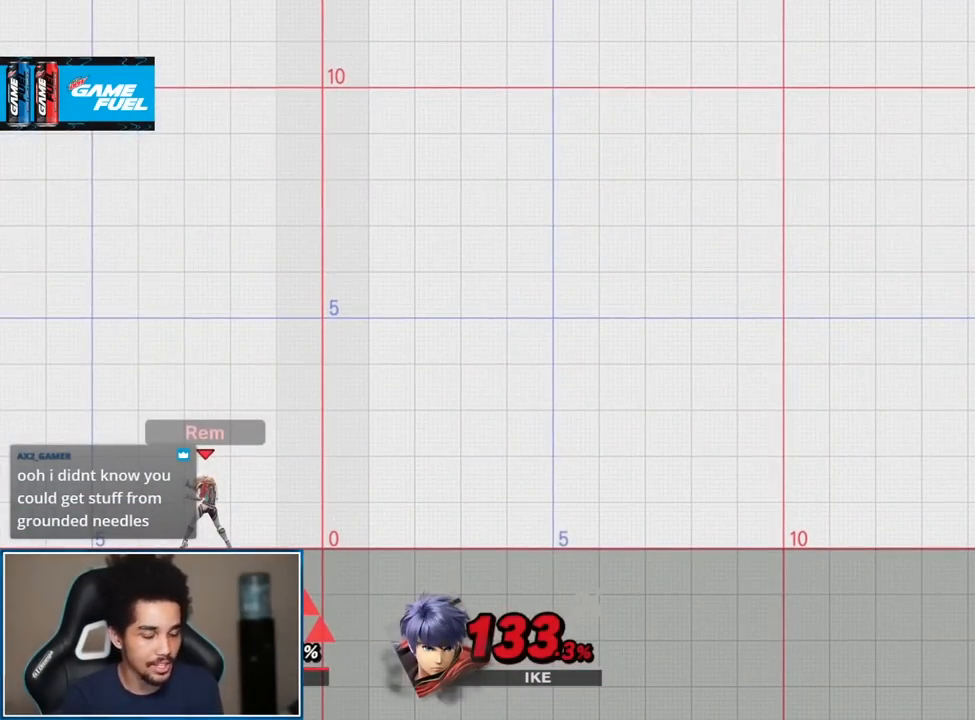
{"buttons": [], "left_stick": "center", "right_stick": "center", "events": []}
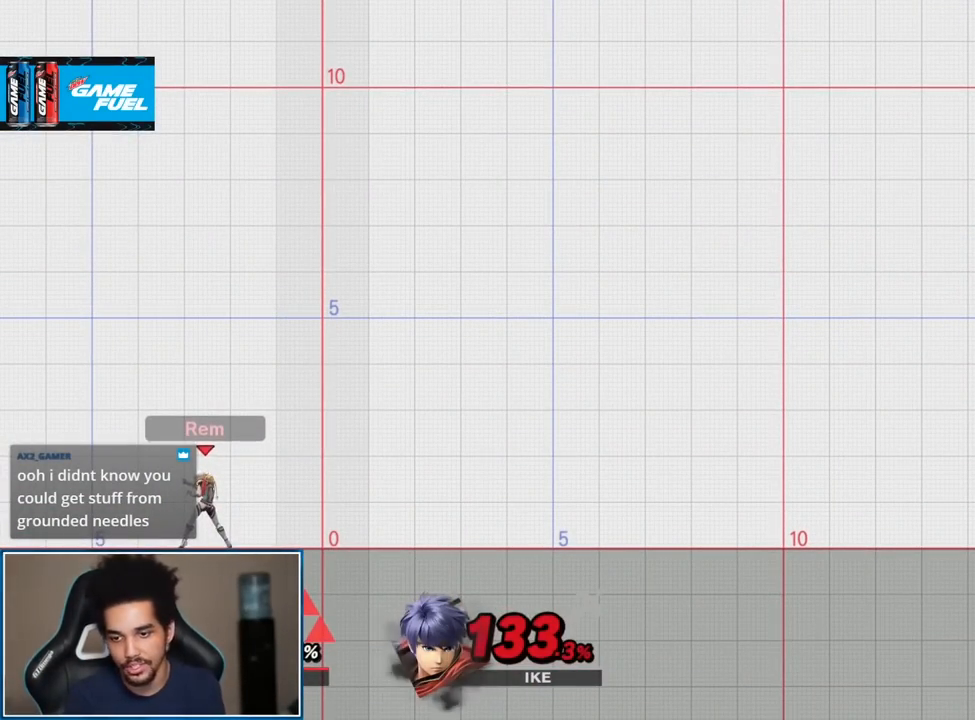
{"buttons": [], "left_stick": "center", "right_stick": "center", "events": [[50, "A", "down"], [50, "L1", "down"], [50, "R1", "down"], [183, "A", "up"], [183, "L1", "up"], [183, "R1", "up"], [367, "B", "down"], [483, "B", "up"]]}
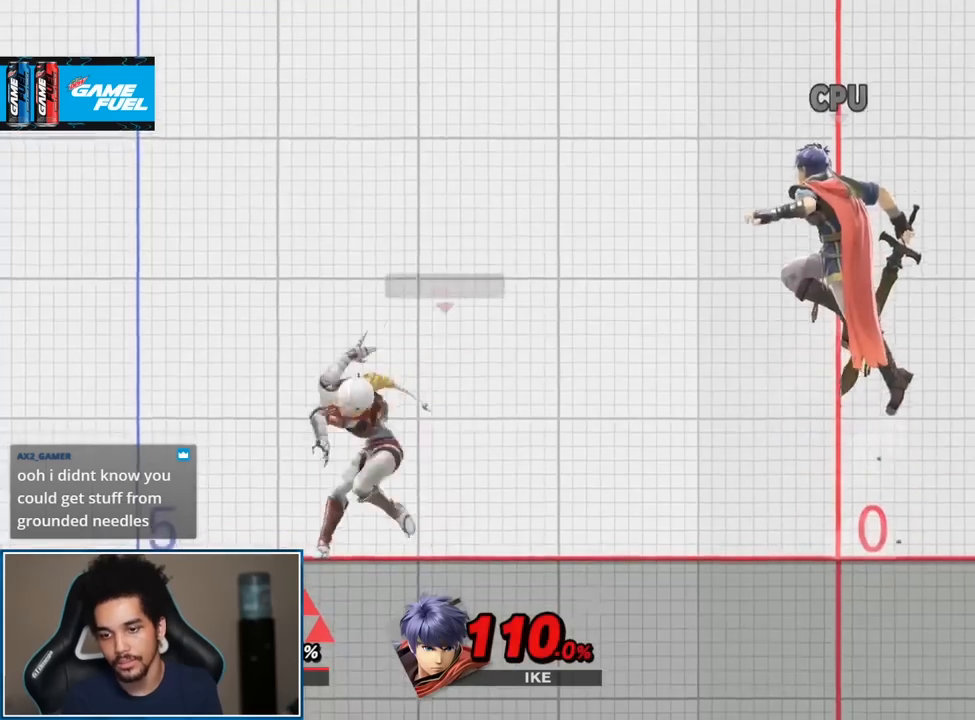
{"buttons": [], "left_stick": "center", "right_stick": "center", "events": []}
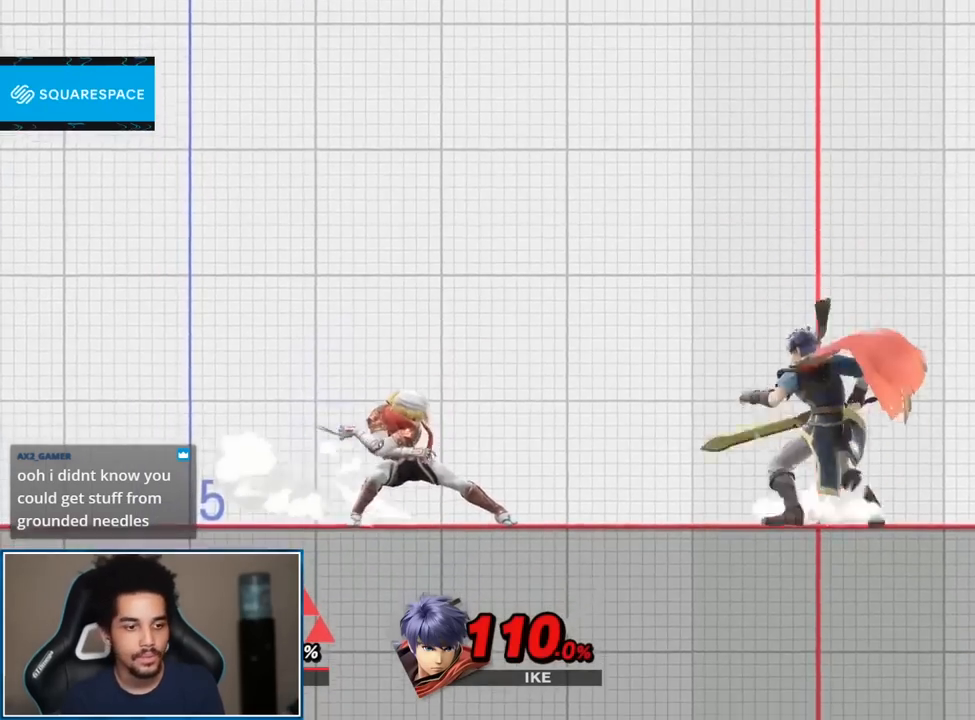
{"buttons": [], "left_stick": "center", "right_stick": "center", "events": []}
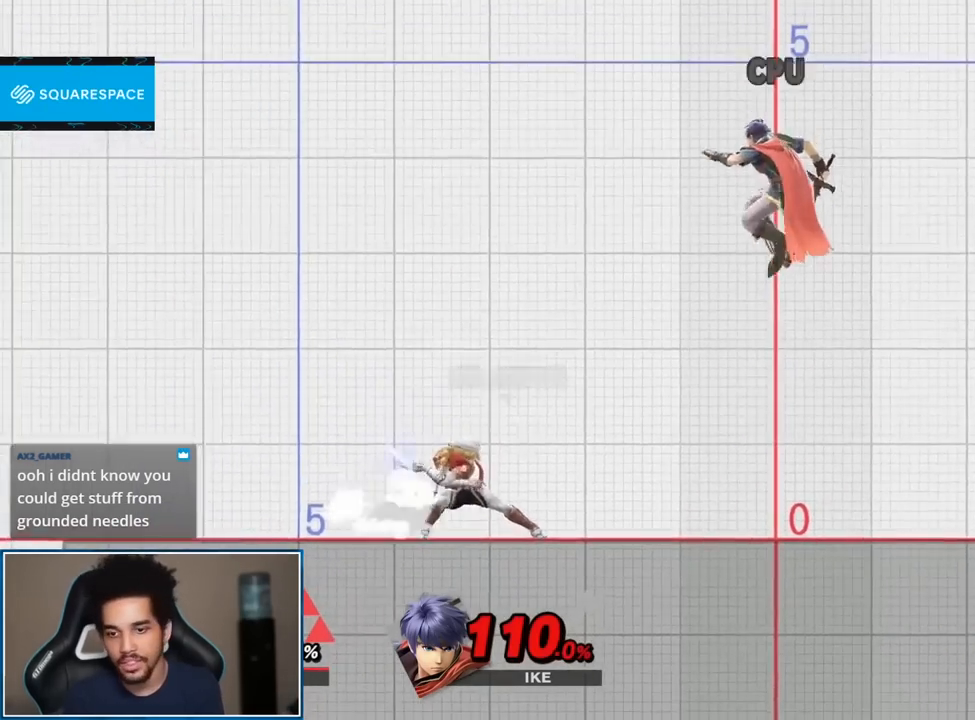
{"buttons": [], "left_stick": "up-left", "right_stick": "center", "events": [[450, "left_stick", "up-left"]]}
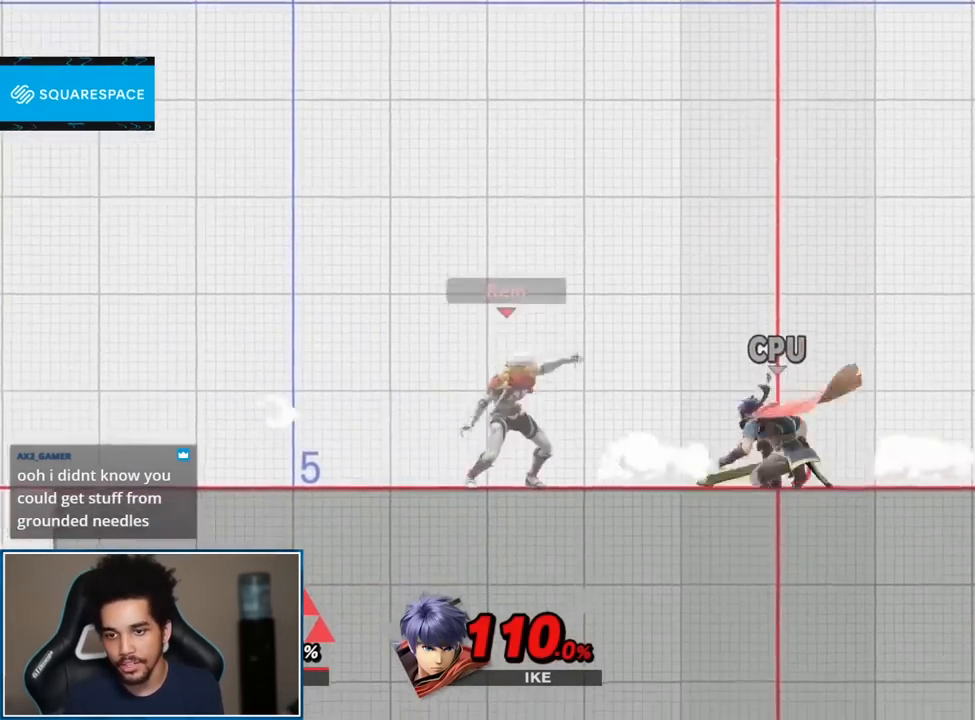
{"buttons": ["B", "Y"], "left_stick": "center", "right_stick": "center", "events": [[233, "left_stick", "center"], [417, "Y", "down"], [450, "B", "down"]]}
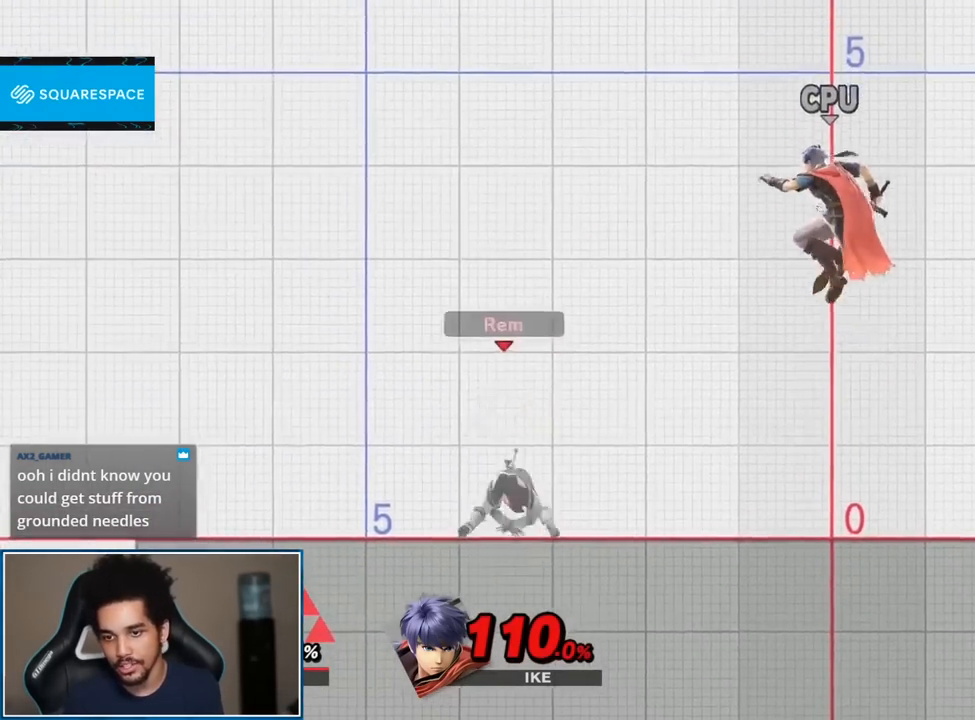
{"buttons": [], "left_stick": "center", "right_stick": "center", "events": [[17, "Y", "up"], [117, "B", "up"]]}